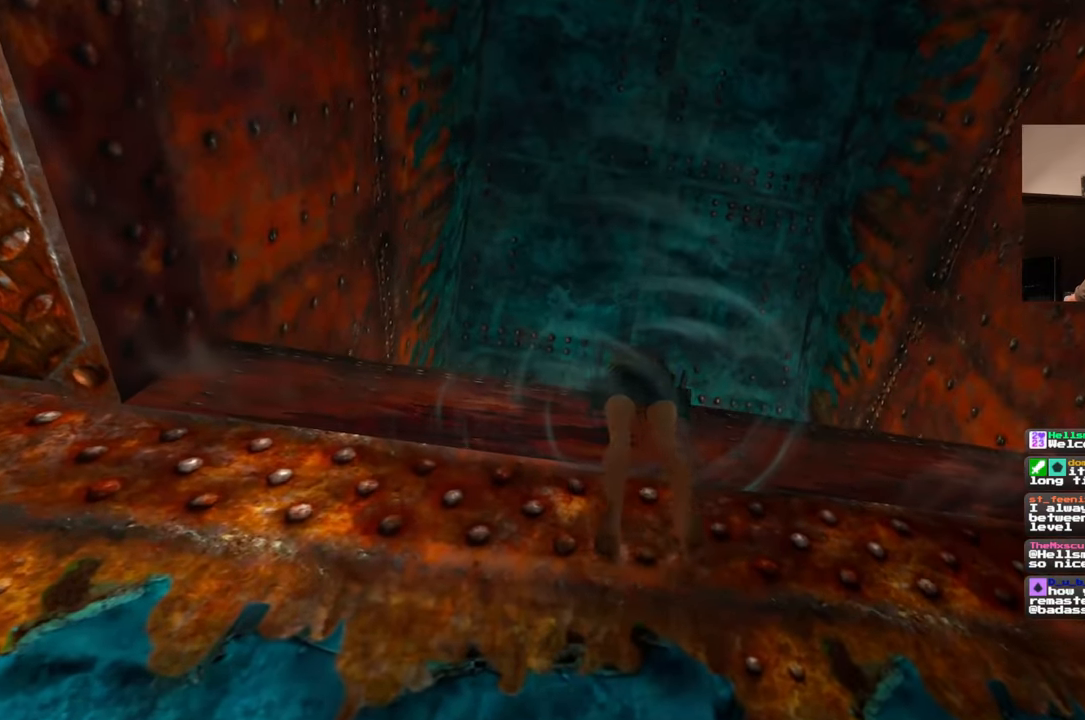
Gameplay with a controller (PlayStation layout); each line is a JSON object with the inputs held at the frame after it (dt_ms = milliseconds from this image to that frame). "events" lists button and stick changes between this image and that frame as [ms after this image, input, new state], when the widget could be followed in between. Not read: L2 L3 R2 R3 START.
{"dt_ms": 500, "buttons": [], "left_stick": "center", "right_stick": "down-left", "events": [[200, "right_stick", "down-left"]]}
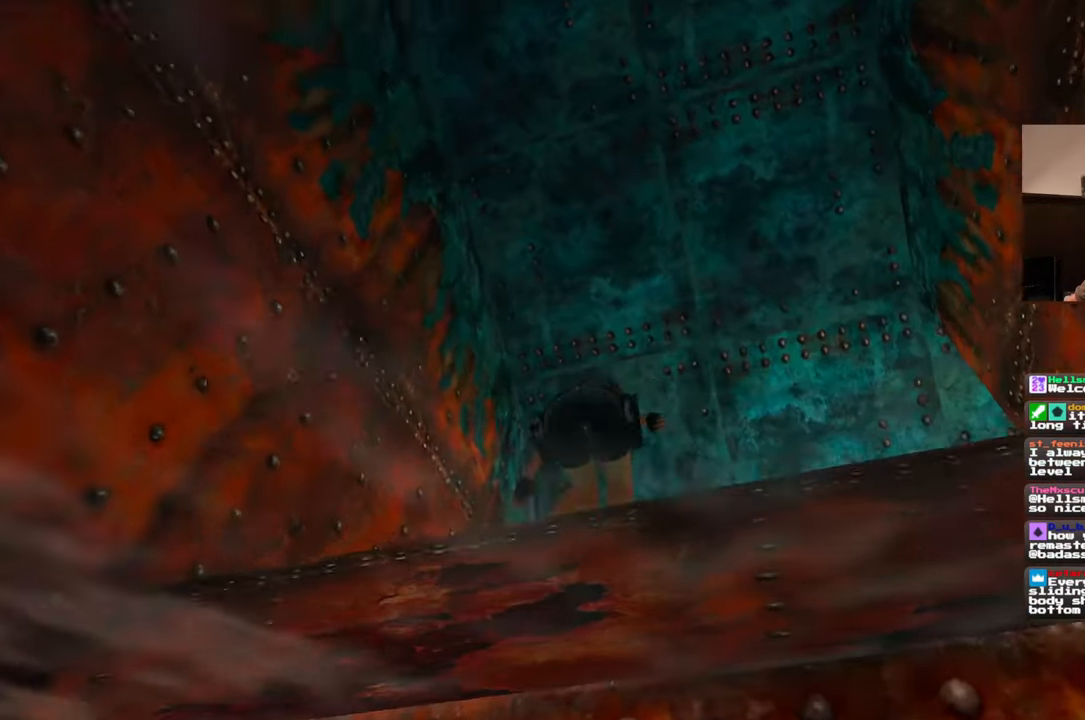
{"dt_ms": 500, "buttons": [], "left_stick": "center", "right_stick": "down-right", "events": [[133, "right_stick", "down-right"]]}
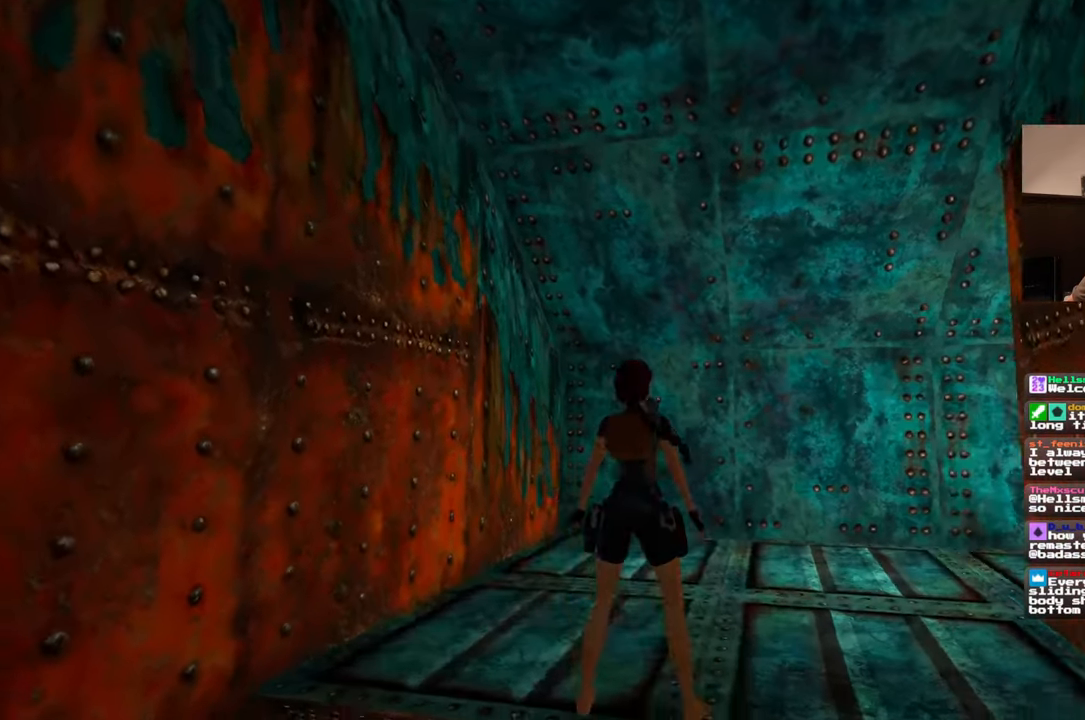
{"dt_ms": 500, "buttons": [], "left_stick": "up-left", "right_stick": "center", "events": [[233, "right_stick", "right"], [333, "right_stick", "up-right"], [417, "left_stick", "up-left"], [467, "right_stick", "center"]]}
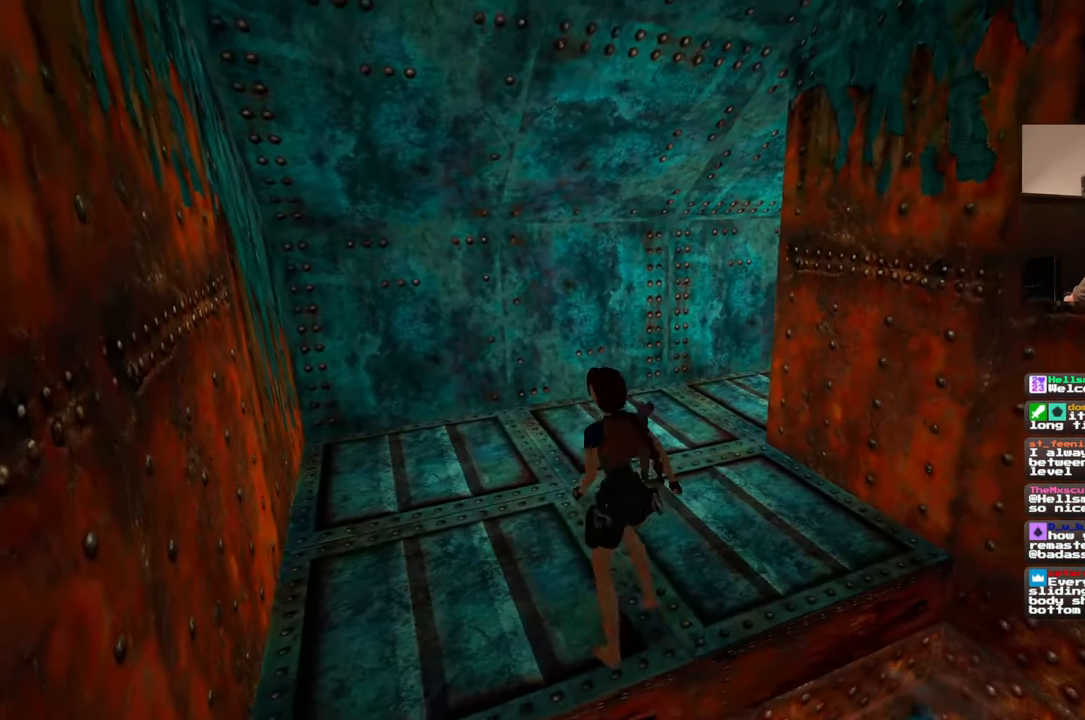
{"dt_ms": 500, "buttons": [], "left_stick": "up-left", "right_stick": "right", "events": [[267, "right_stick", "right"]]}
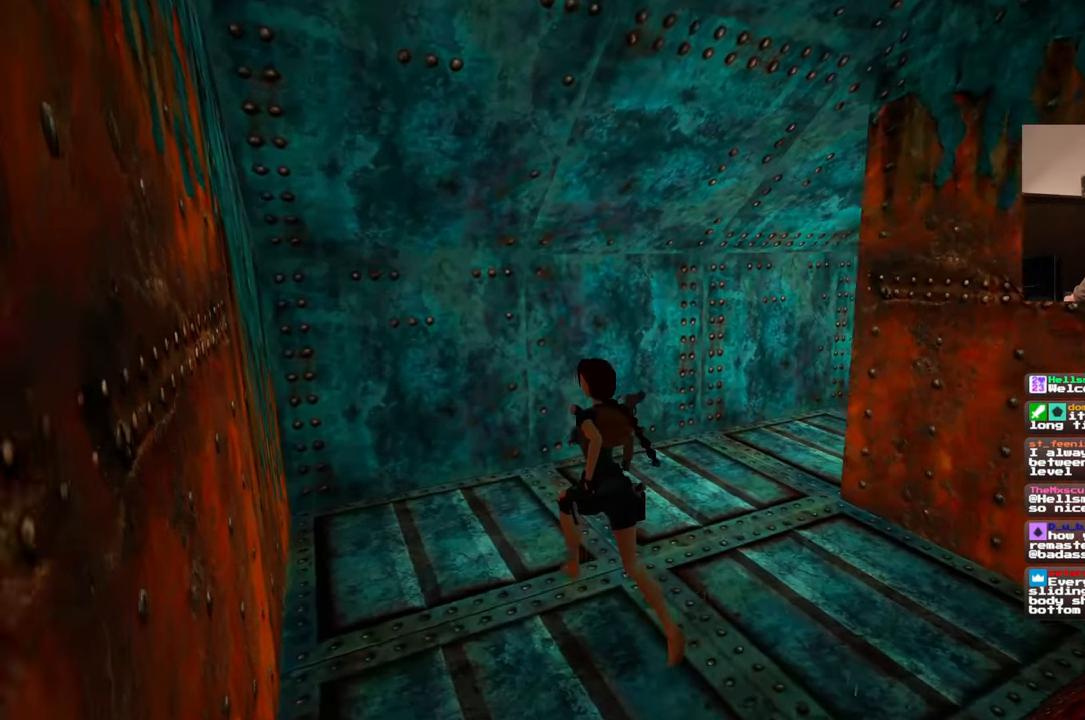
{"dt_ms": 500, "buttons": [], "left_stick": "up-left", "right_stick": "center", "events": [[367, "right_stick", "center"]]}
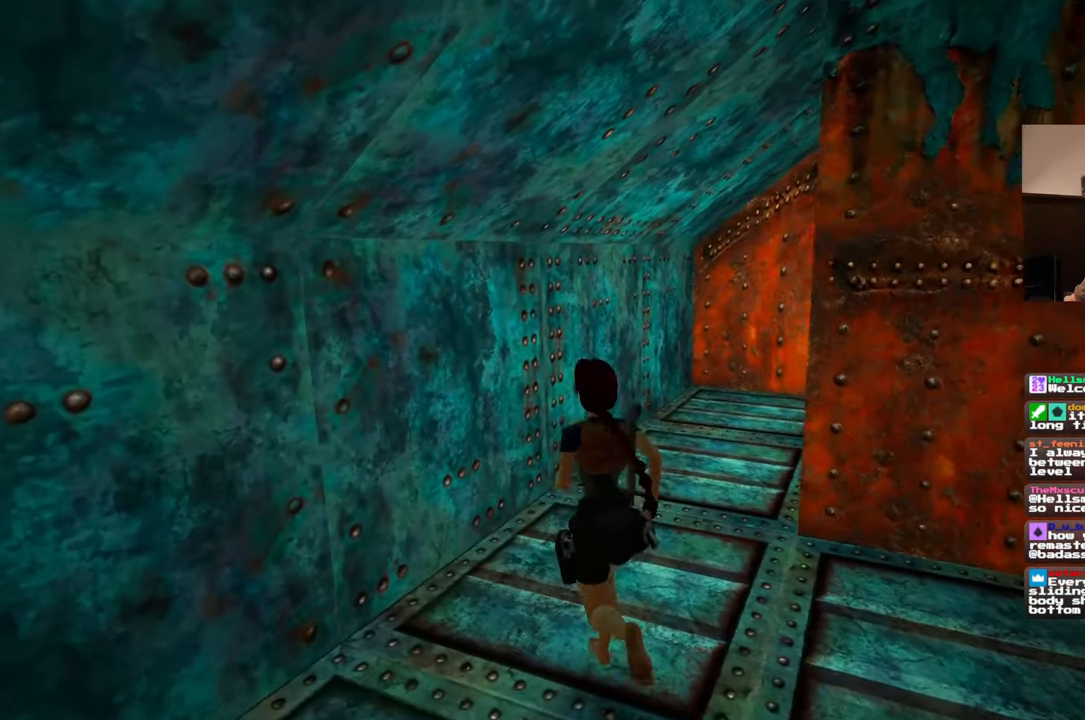
{"dt_ms": 500, "buttons": [], "left_stick": "up", "right_stick": "center", "events": [[150, "left_stick", "up"], [250, "right_stick", "up-right"], [433, "right_stick", "center"]]}
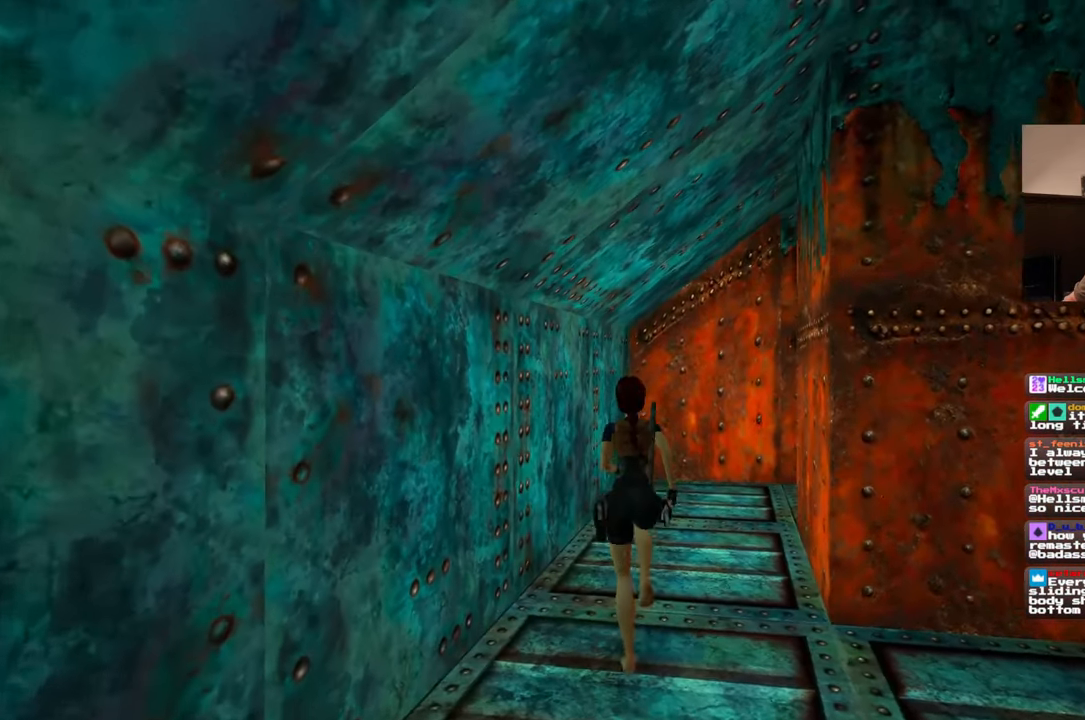
{"dt_ms": 500, "buttons": [], "left_stick": "up", "right_stick": "right", "events": [[300, "right_stick", "right"]]}
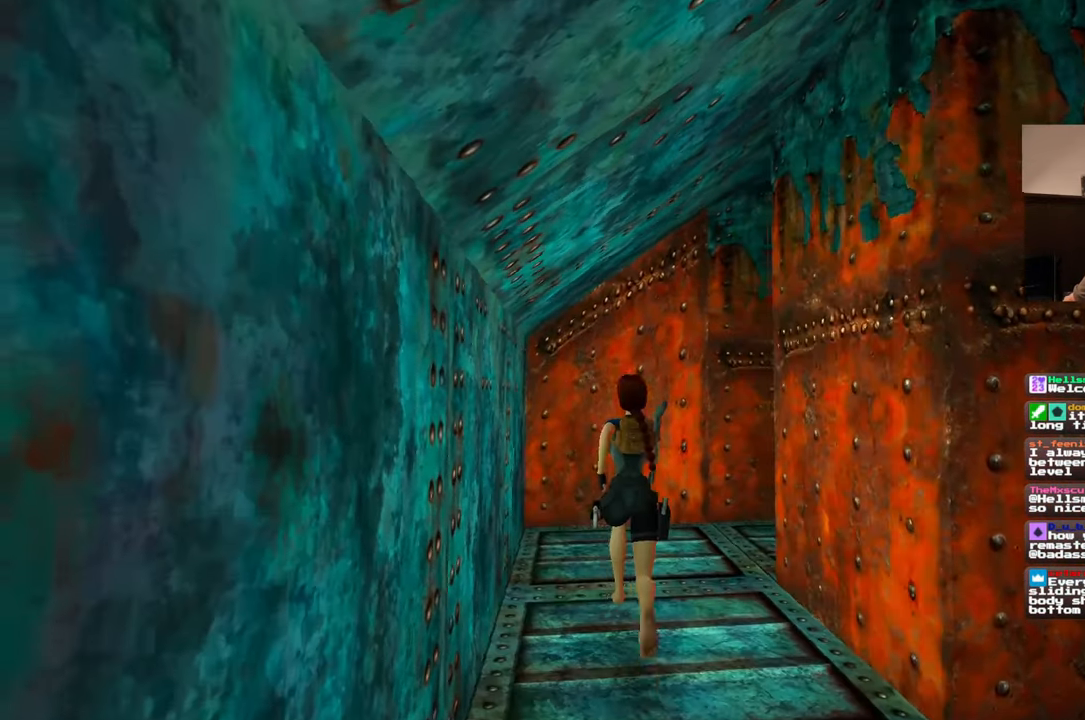
{"dt_ms": 500, "buttons": [], "left_stick": "up", "right_stick": "center", "events": [[450, "right_stick", "center"]]}
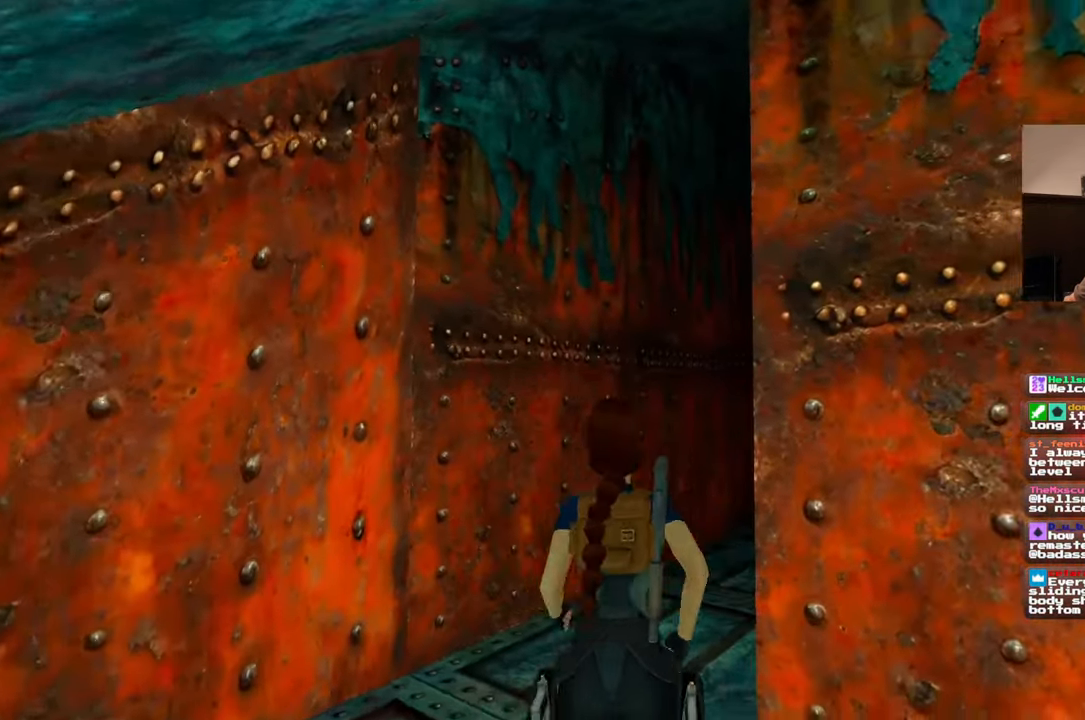
{"dt_ms": 500, "buttons": [], "left_stick": "up", "right_stick": "down-right", "events": [[300, "right_stick", "down-right"]]}
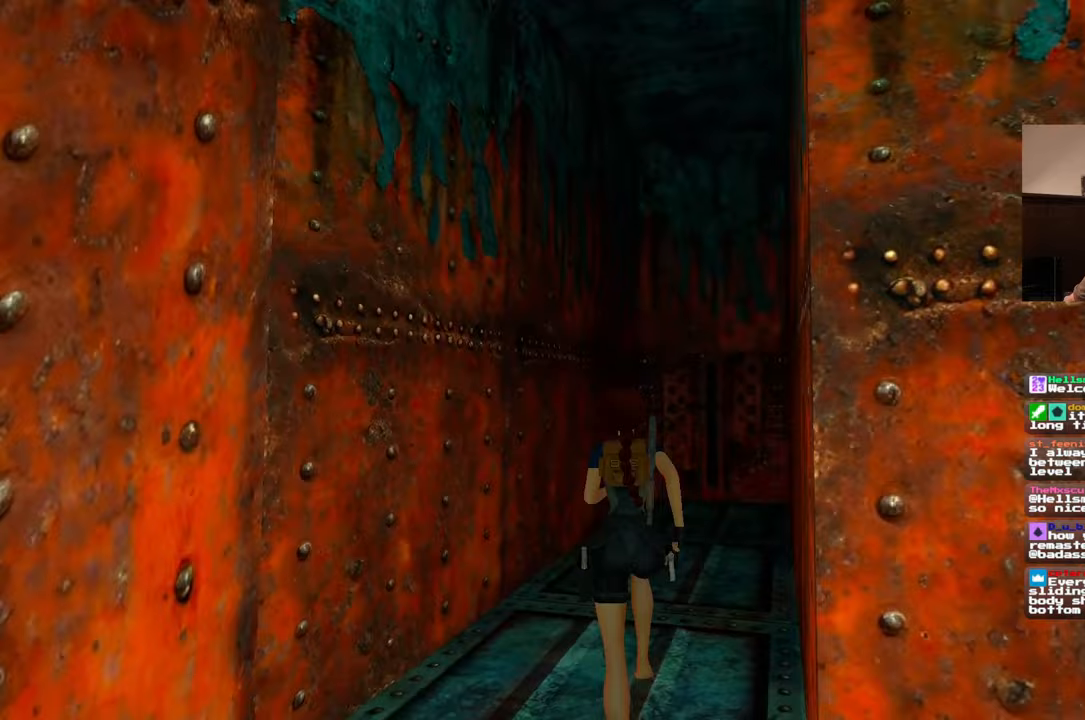
{"dt_ms": 500, "buttons": [], "left_stick": "up", "right_stick": "center", "events": [[33, "right_stick", "center"]]}
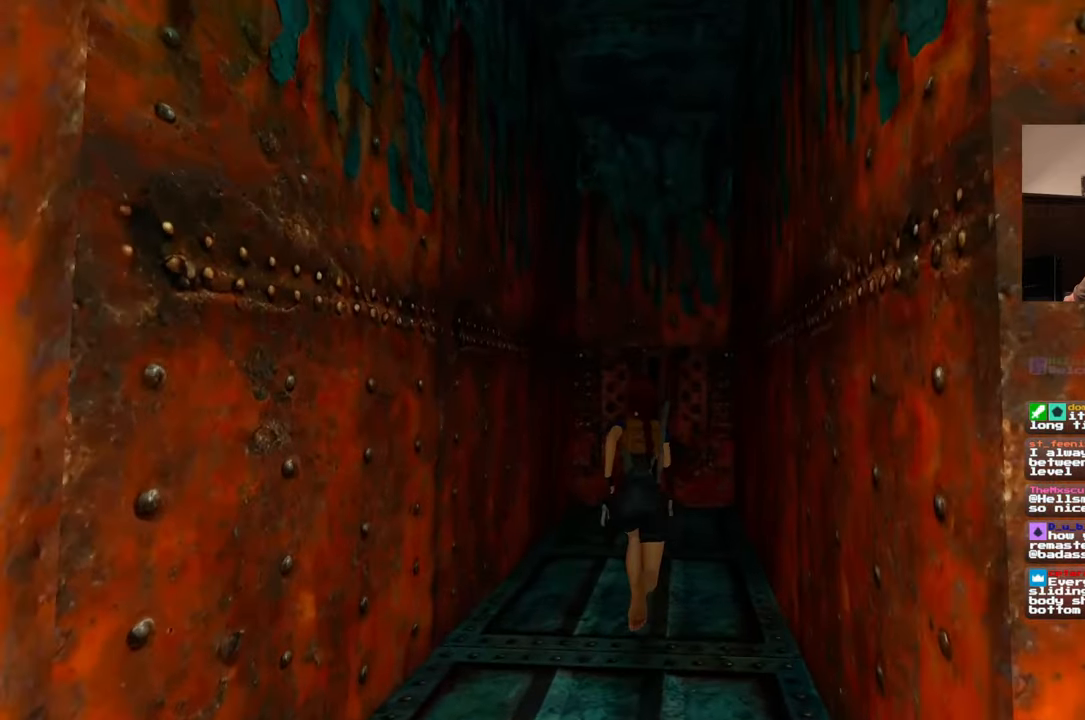
{"dt_ms": 500, "buttons": [], "left_stick": "up", "right_stick": "center", "events": []}
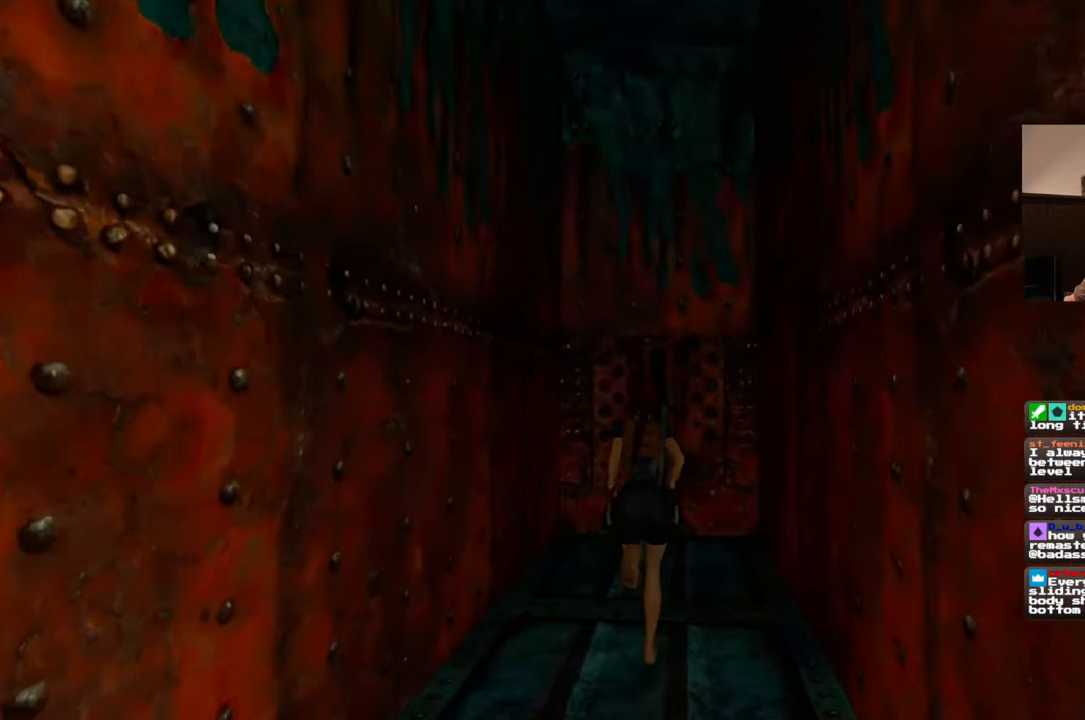
{"dt_ms": 500, "buttons": [], "left_stick": "up", "right_stick": "center", "events": []}
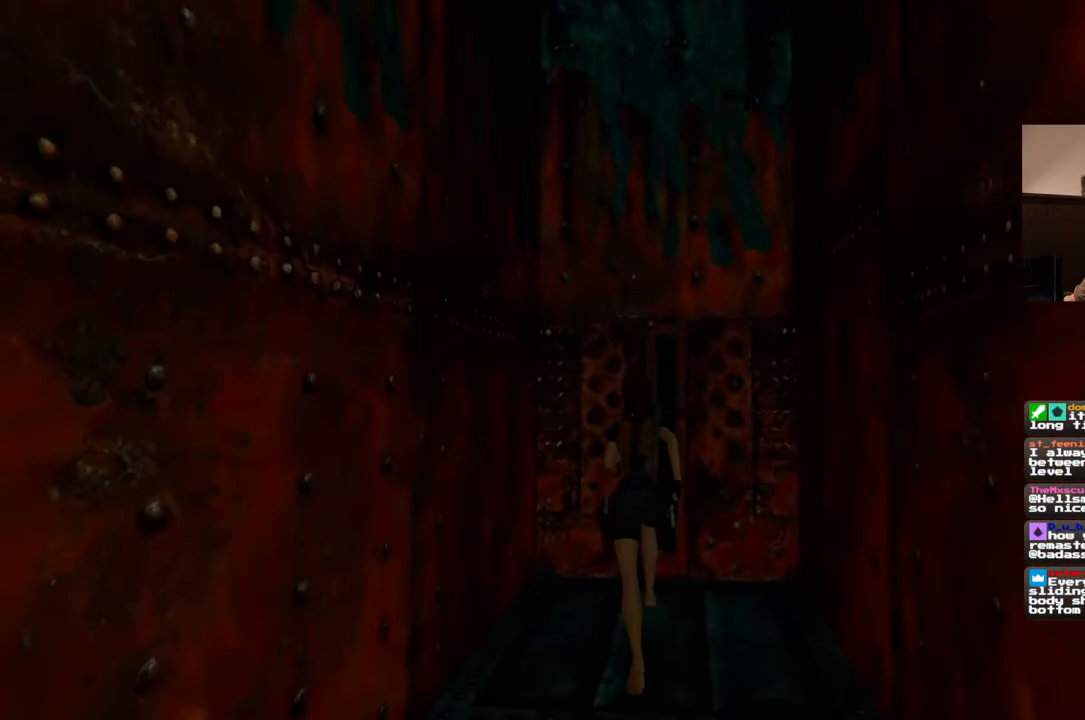
{"dt_ms": 1000, "buttons": [], "left_stick": "center", "right_stick": "center", "events": [[267, "left_stick", "center"]]}
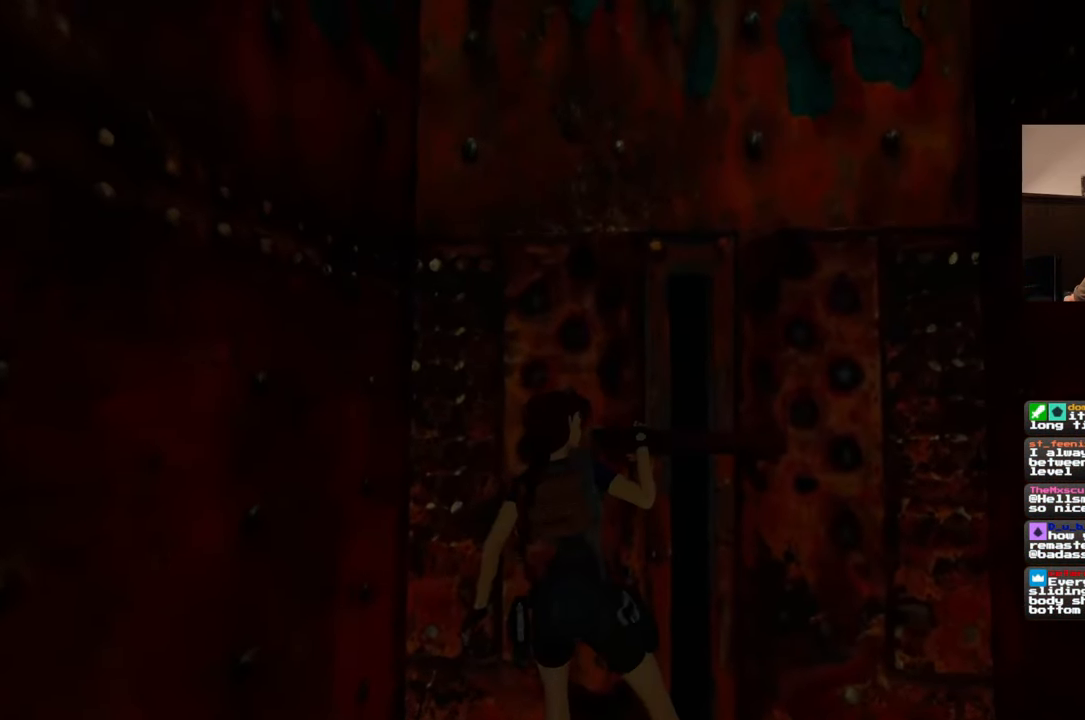
{"dt_ms": 500, "buttons": [], "left_stick": "center", "right_stick": "center", "events": []}
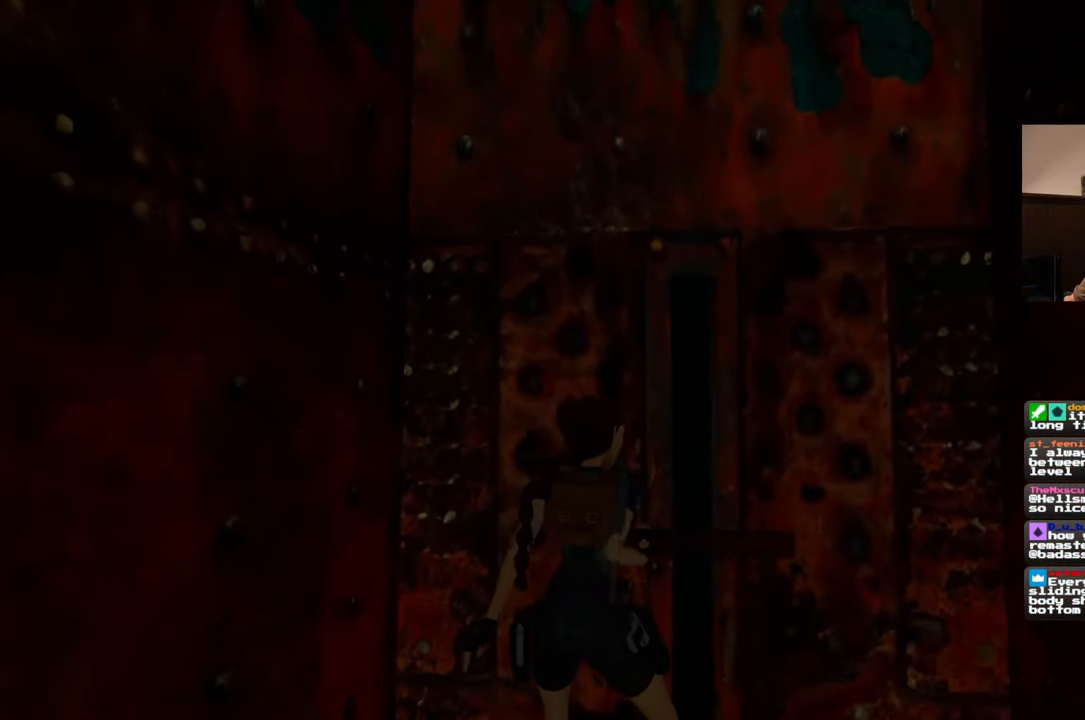
{"dt_ms": 500, "buttons": [], "left_stick": "down-left", "right_stick": "left", "events": [[283, "right_stick", "left"], [367, "left_stick", "down-left"]]}
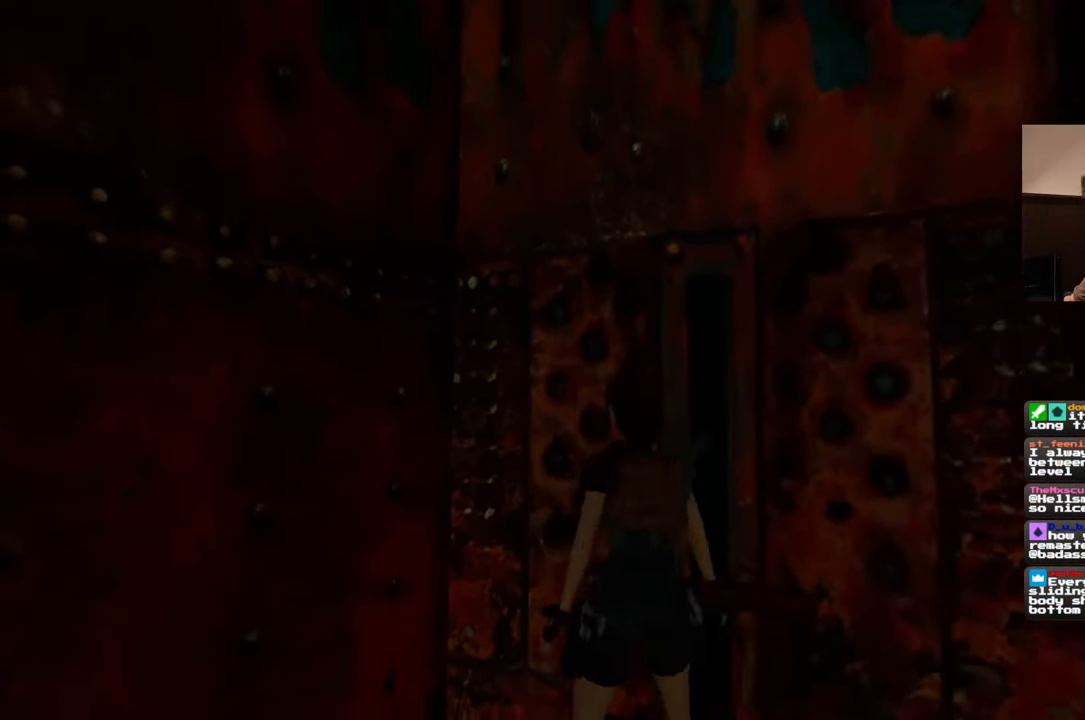
{"dt_ms": 500, "buttons": [], "left_stick": "center", "right_stick": "center", "events": [[167, "left_stick", "center"], [317, "right_stick", "center"]]}
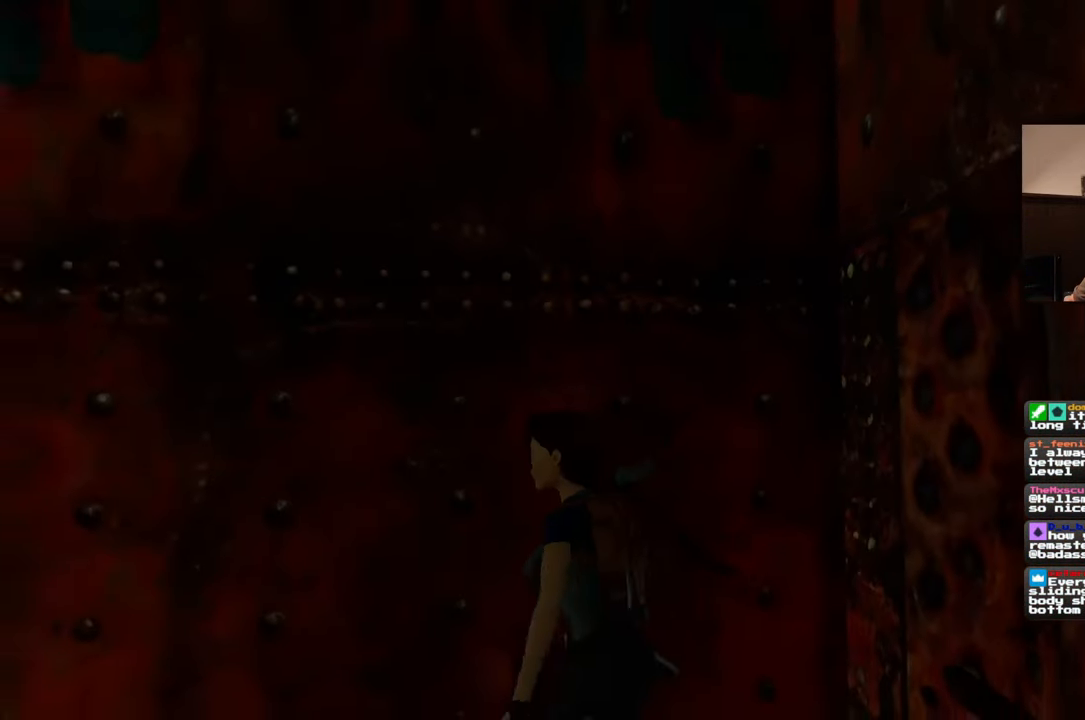
{"dt_ms": 500, "buttons": [], "left_stick": "up-left", "right_stick": "left", "events": [[50, "right_stick", "left"], [67, "left_stick", "left"], [383, "left_stick", "up-left"]]}
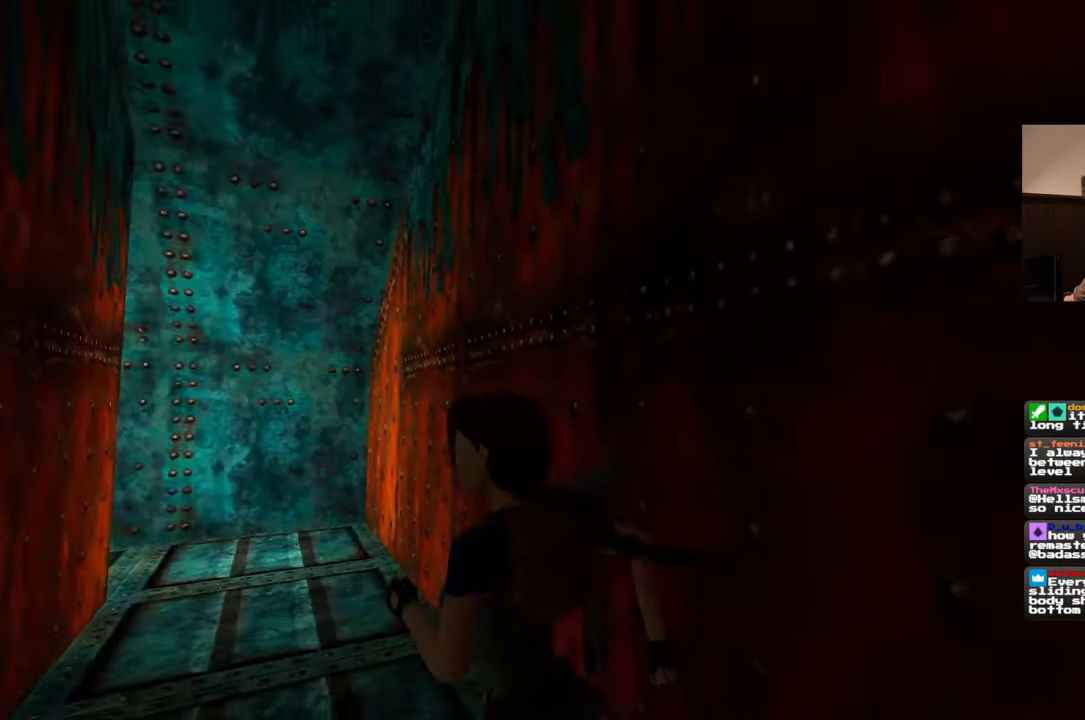
{"dt_ms": 500, "buttons": [], "left_stick": "up", "right_stick": "center", "events": [[167, "left_stick", "up"], [250, "right_stick", "center"]]}
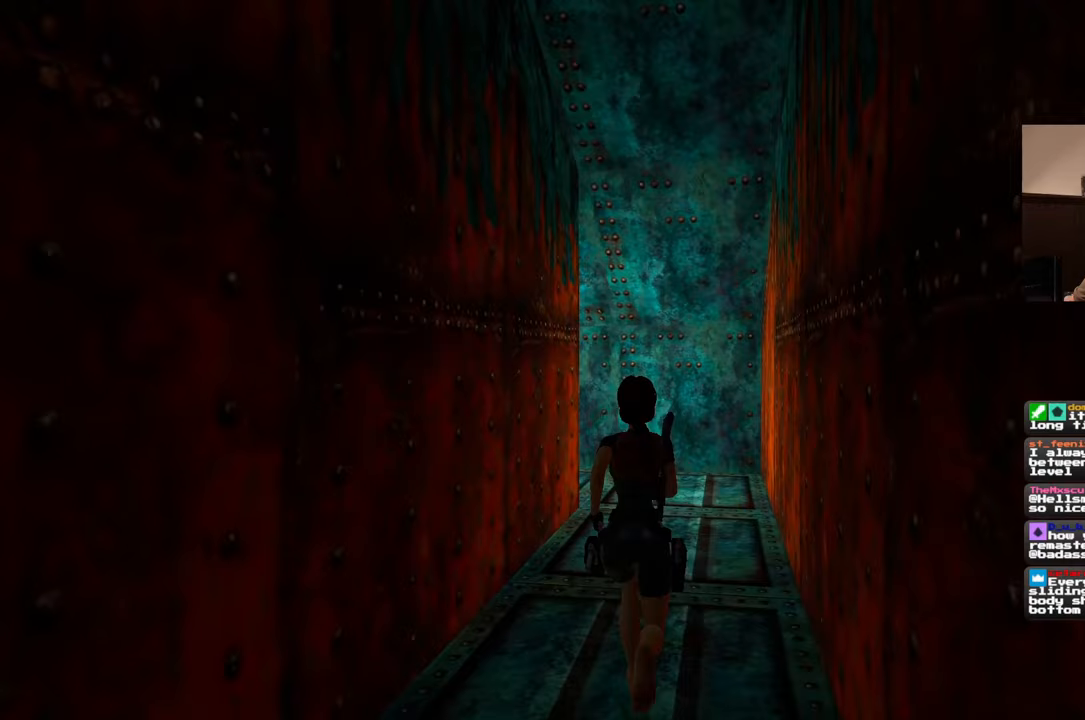
{"dt_ms": 500, "buttons": [], "left_stick": "up", "right_stick": "center", "events": [[250, "right_stick", "down"], [383, "right_stick", "center"]]}
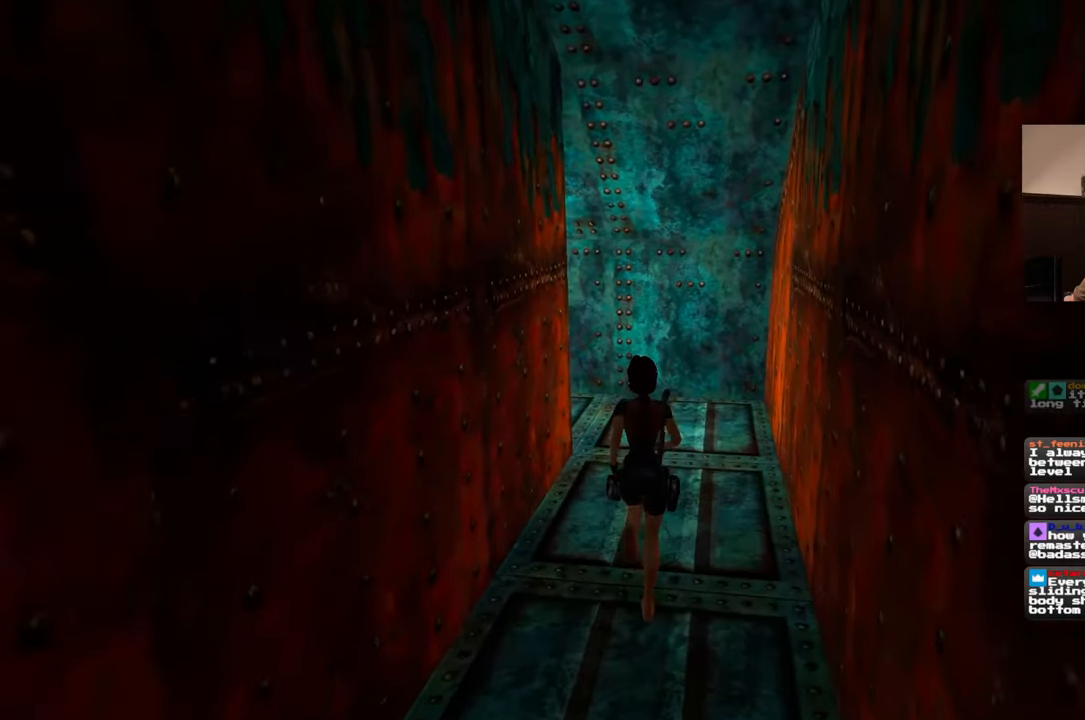
{"dt_ms": 500, "buttons": [], "left_stick": "up", "right_stick": "down-left", "events": [[467, "right_stick", "down-left"]]}
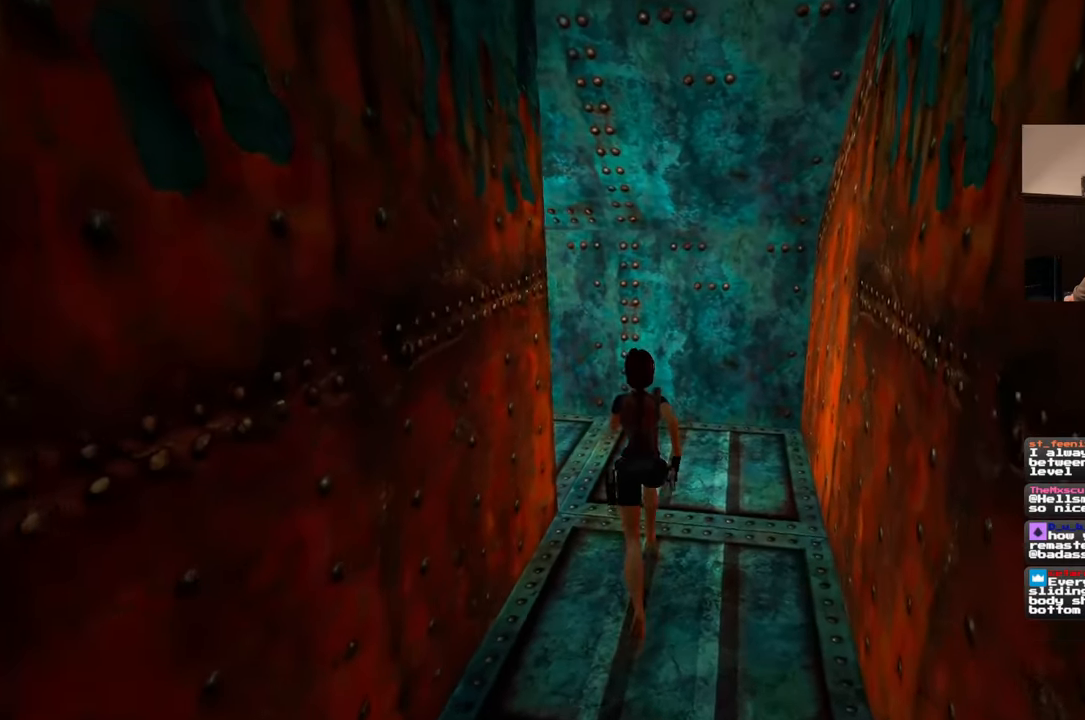
{"dt_ms": 500, "buttons": [], "left_stick": "up", "right_stick": "left", "events": [[217, "left_stick", "up-right"], [233, "right_stick", "left"], [417, "left_stick", "up"]]}
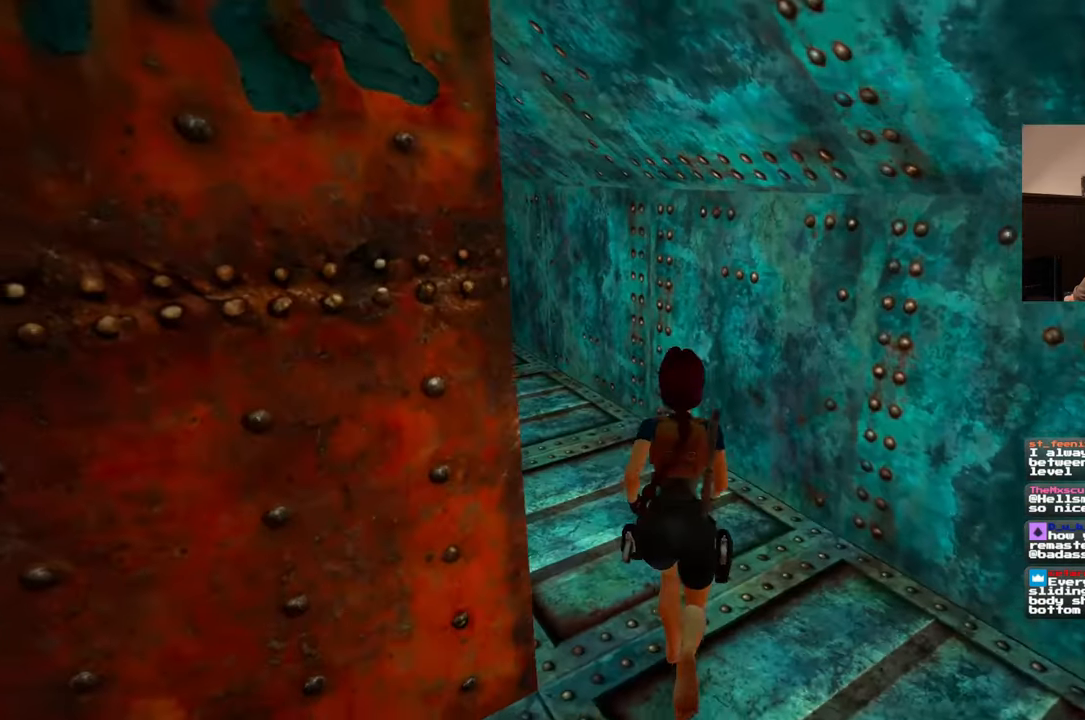
{"dt_ms": 500, "buttons": [], "left_stick": "up", "right_stick": "center", "events": [[217, "right_stick", "center"]]}
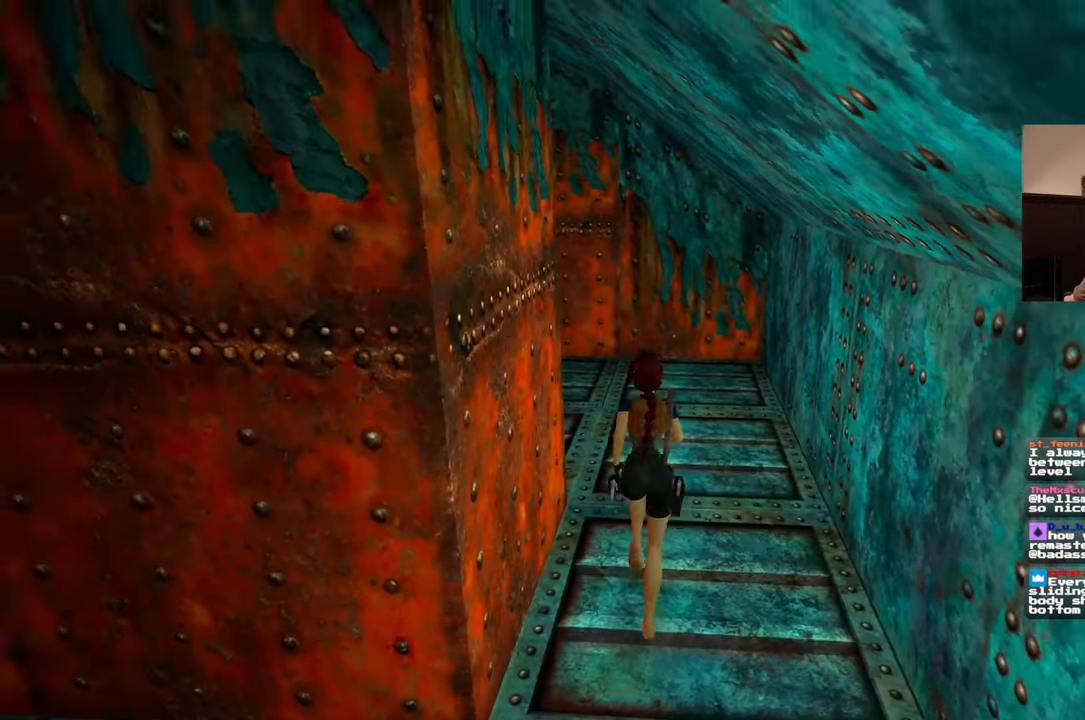
{"dt_ms": 500, "buttons": [], "left_stick": "up-right", "right_stick": "left", "events": [[17, "right_stick", "left"], [400, "left_stick", "up-right"]]}
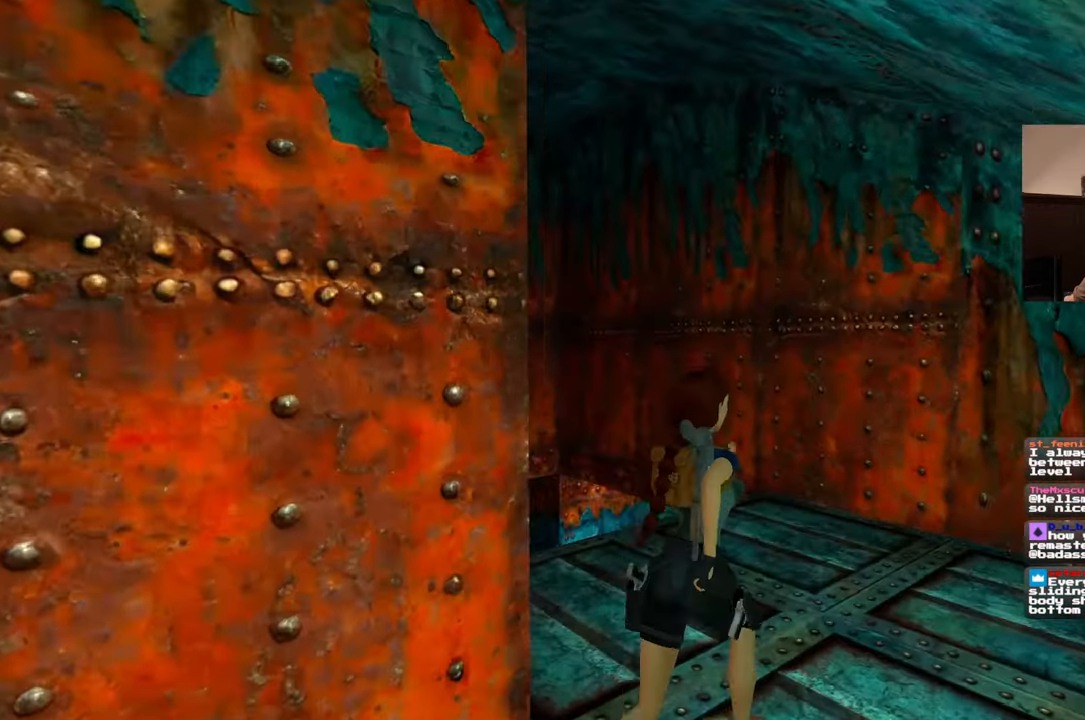
{"dt_ms": 500, "buttons": [], "left_stick": "up", "right_stick": "down-left", "events": [[150, "left_stick", "up"], [150, "right_stick", "center"], [450, "right_stick", "down-left"]]}
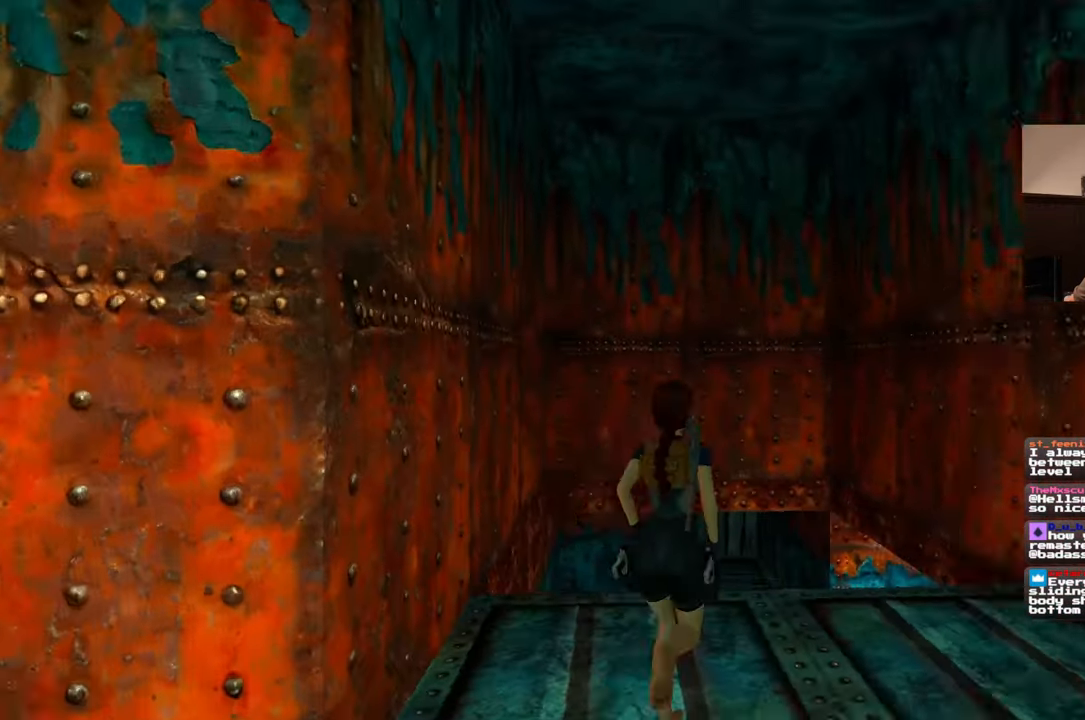
{"dt_ms": 500, "buttons": [], "left_stick": "center", "right_stick": "down", "events": [[100, "right_stick", "center"], [117, "left_stick", "up-right"], [450, "right_stick", "down"], [467, "left_stick", "center"]]}
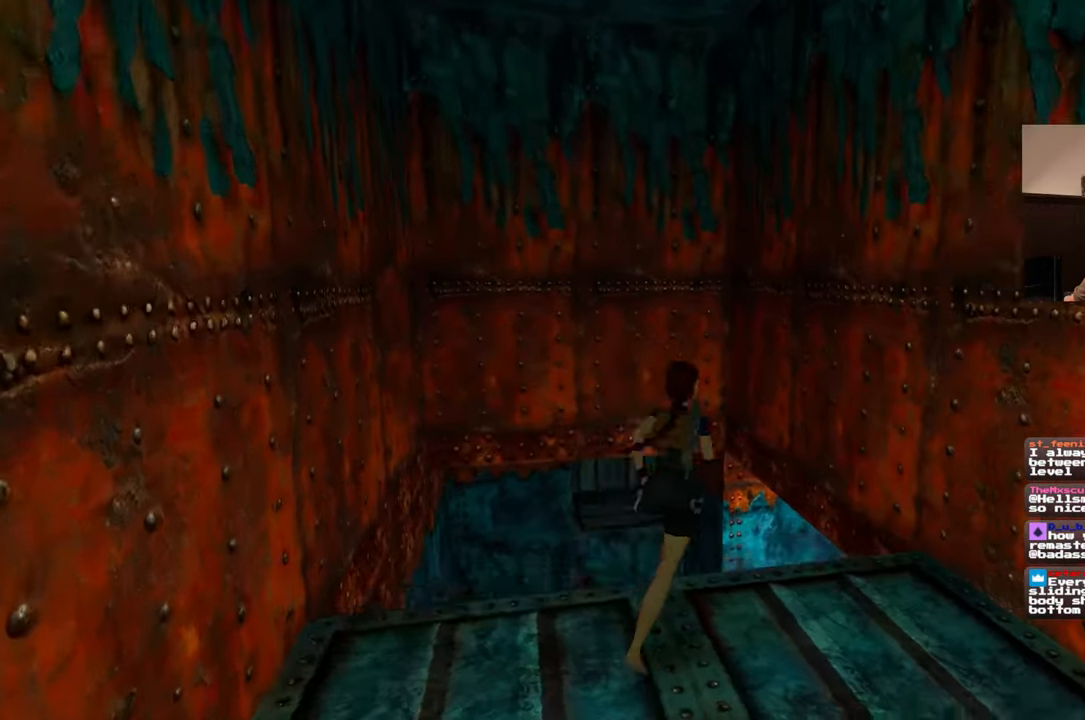
{"dt_ms": 500, "buttons": [], "left_stick": "down", "right_stick": "down", "events": [[350, "left_stick", "down"]]}
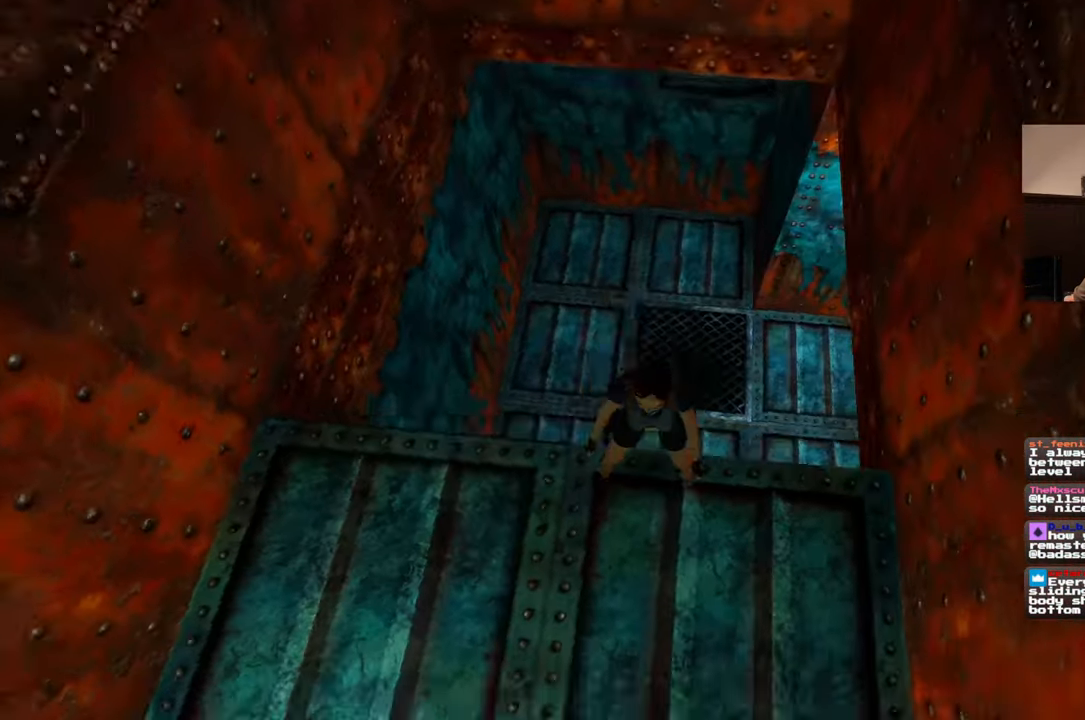
{"dt_ms": 500, "buttons": [], "left_stick": "center", "right_stick": "center", "events": [[183, "right_stick", "center"], [267, "left_stick", "center"]]}
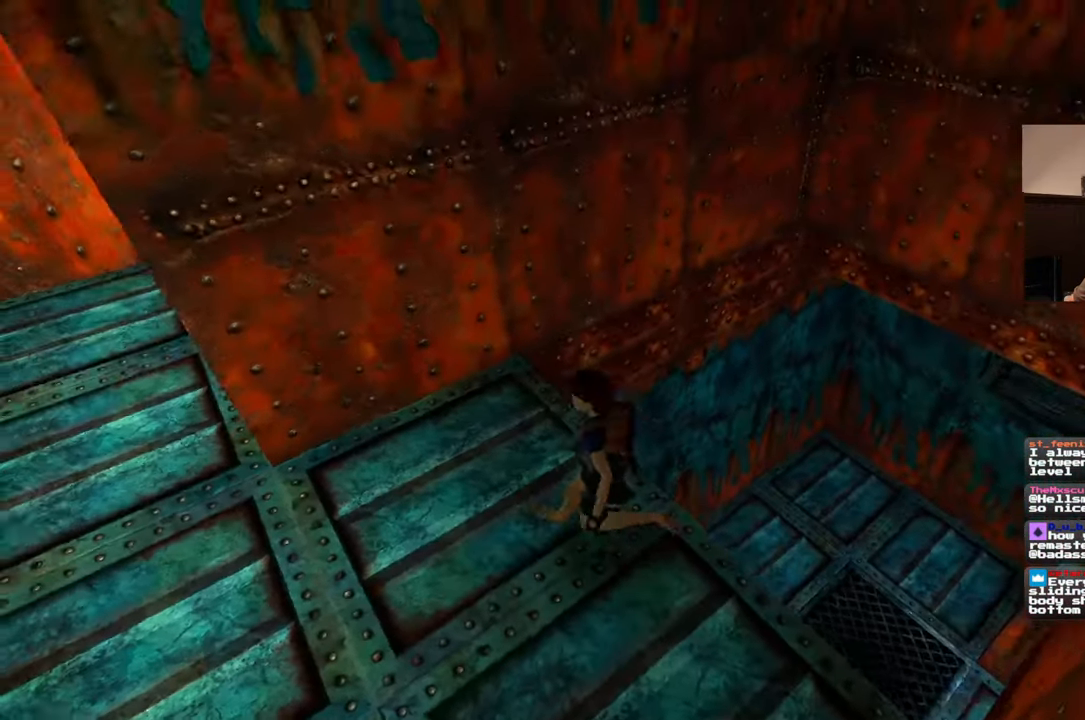
{"dt_ms": 500, "buttons": [], "left_stick": "up-right", "right_stick": "center", "events": [[33, "left_stick", "up-left"], [267, "left_stick", "up-right"]]}
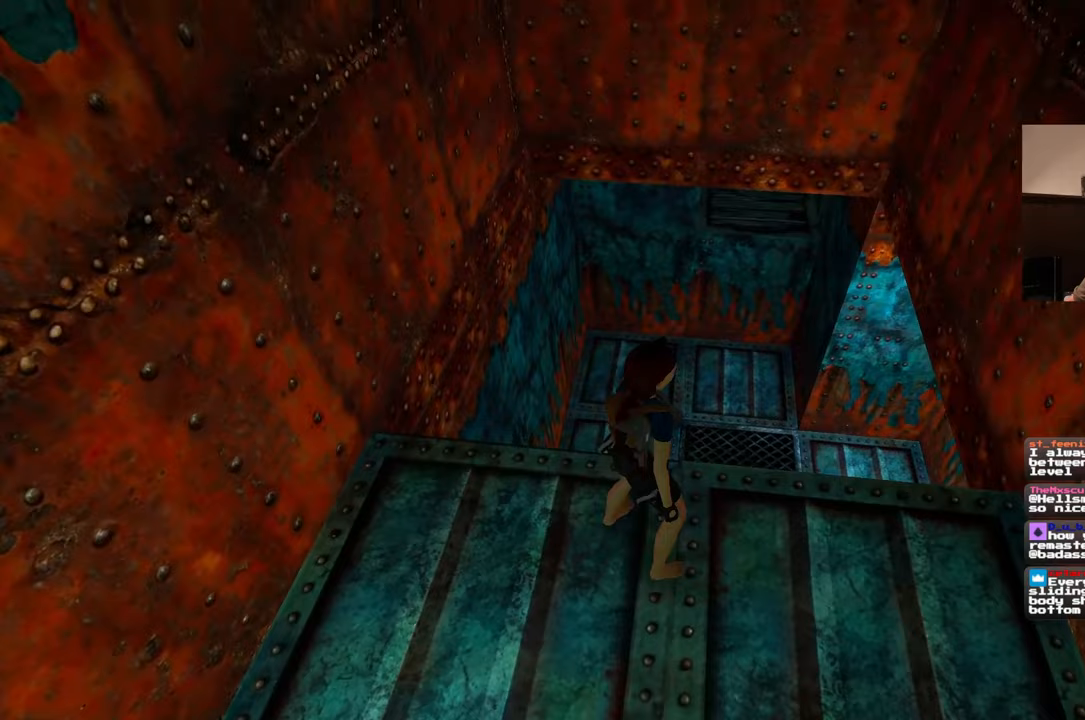
{"dt_ms": 500, "buttons": [], "left_stick": "up", "right_stick": "center", "events": [[17, "left_stick", "up"], [133, "DPAD_DOWN", "down"], [267, "DPAD_DOWN", "up"]]}